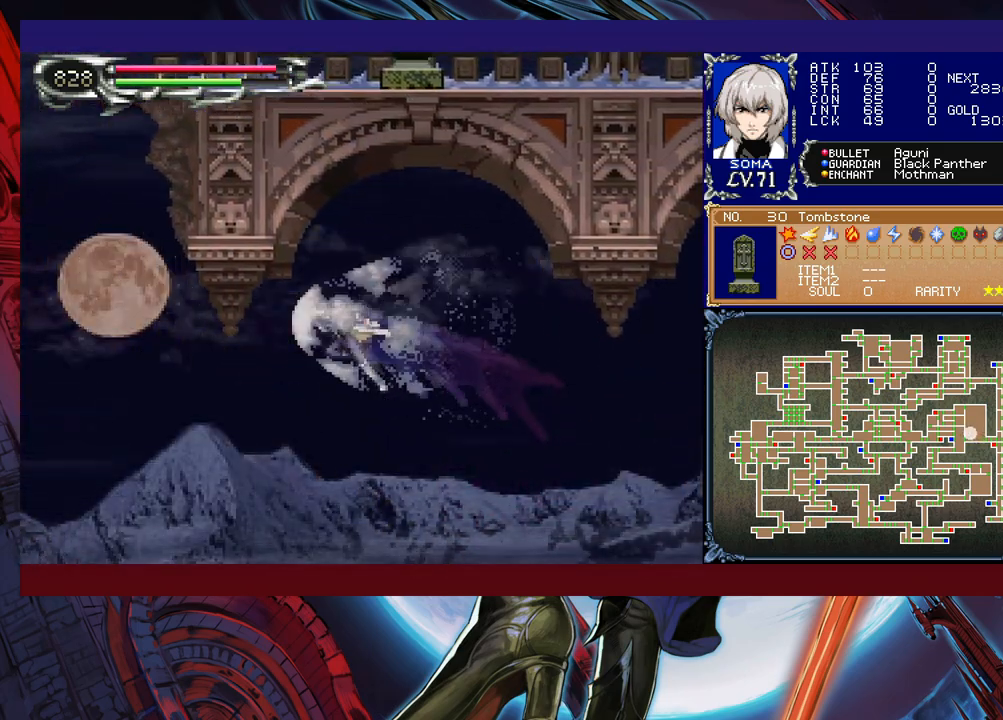
Gameplay with a controller (Xbox layout); each line is a JSON object with the inputs held at the frame after it. "events" lists button and stick changes between this image and that frame as [ms after this image, input, new state], when the widget could be followed in between. Not read: L2 R2 right_stick.
{"buttons": ["R1"], "left_stick": "up-right", "events": [[350, "Y", "down"], [467, "Y", "up"], [500, "left_stick", "up-right"]]}
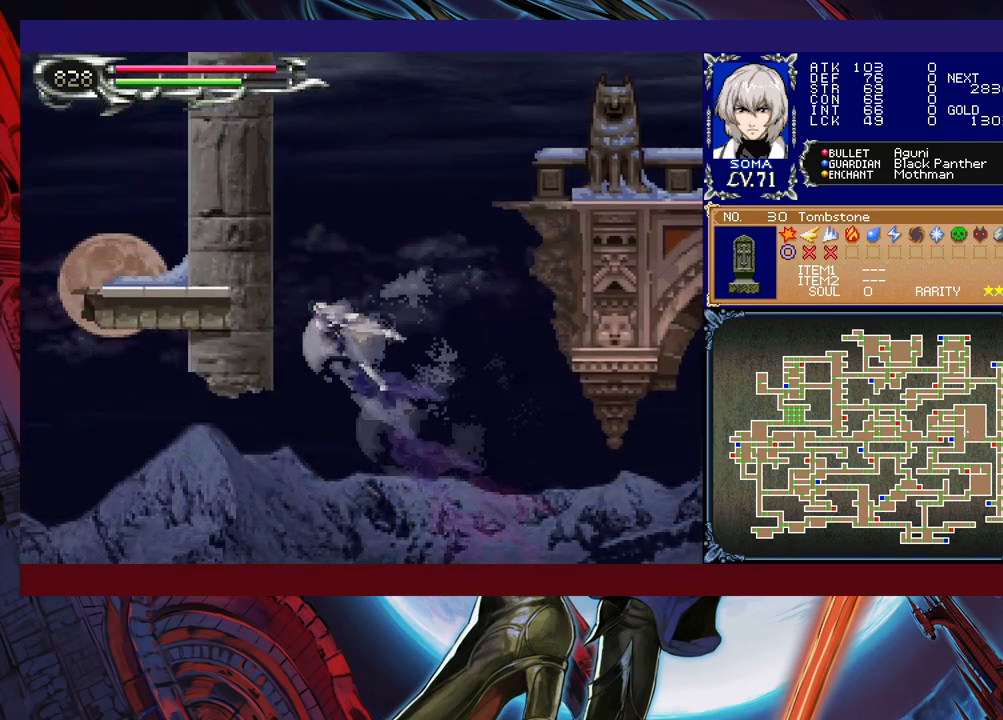
{"buttons": ["R1"], "left_stick": "right", "events": [[267, "left_stick", "up-left"], [500, "left_stick", "right"]]}
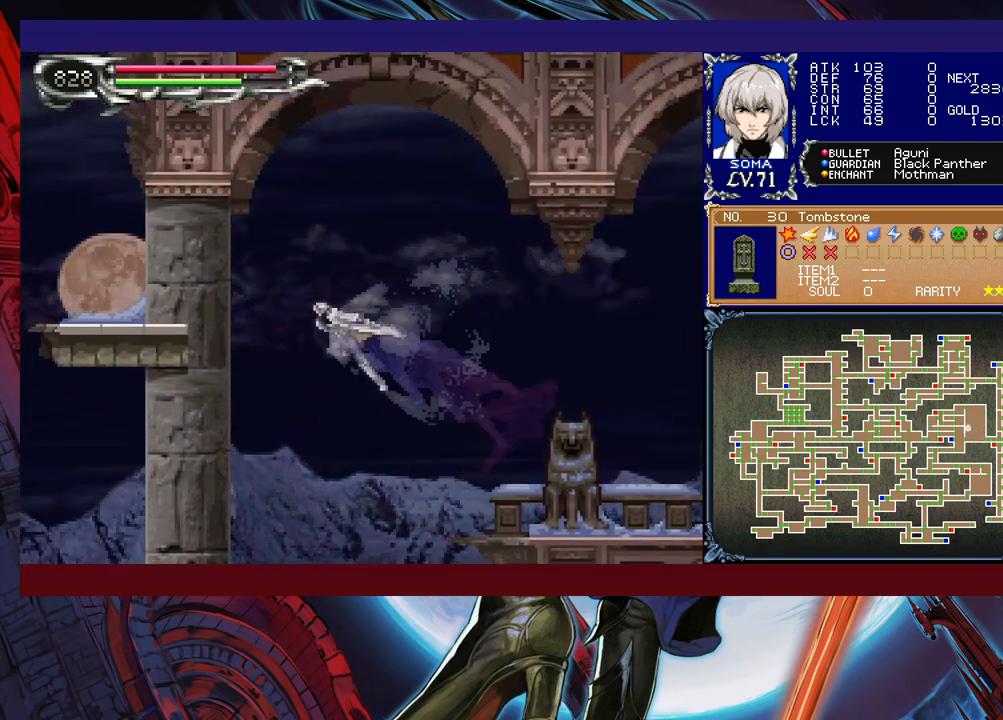
{"buttons": ["R1"], "left_stick": "right", "events": [[200, "left_stick", "center"], [350, "left_stick", "right"], [367, "A", "down"], [467, "A", "up"]]}
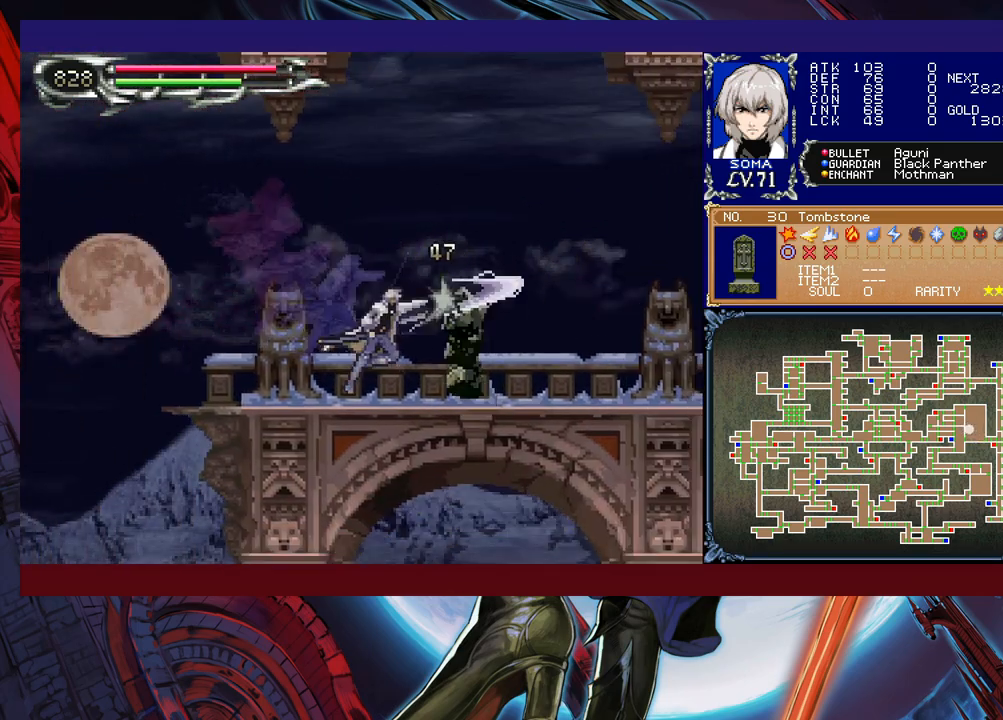
{"buttons": ["R1"], "left_stick": "right", "events": [[350, "B", "down"], [367, "A", "down"], [367, "B", "up"], [417, "A", "up"]]}
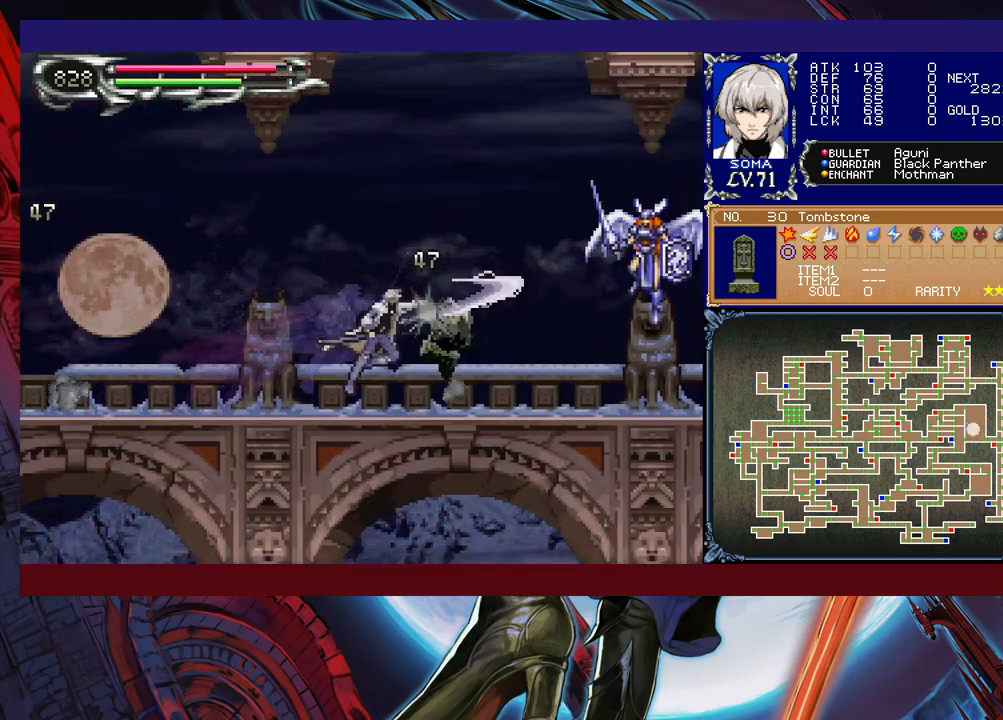
{"buttons": ["R1"], "left_stick": "right", "events": [[267, "B", "down"], [300, "A", "down"], [300, "B", "up"], [317, "A", "up"]]}
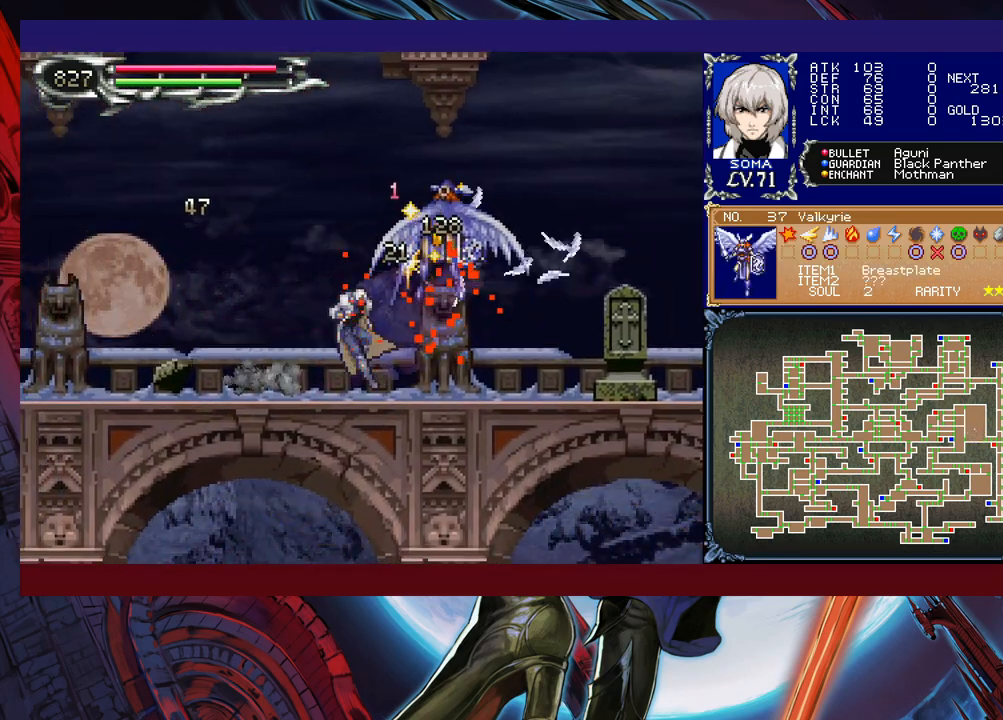
{"buttons": ["R1"], "left_stick": "right", "events": [[100, "A", "down"], [150, "A", "up"]]}
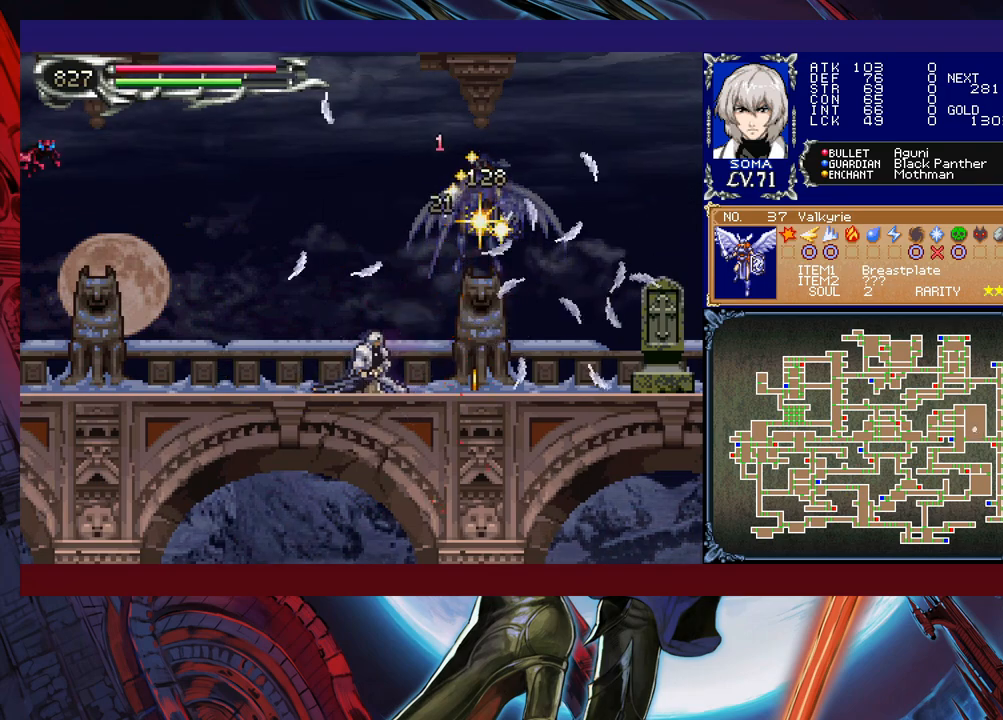
{"buttons": ["R1"], "left_stick": "right", "events": [[367, "B", "down"], [400, "A", "down"], [400, "B", "up"], [417, "A", "up"]]}
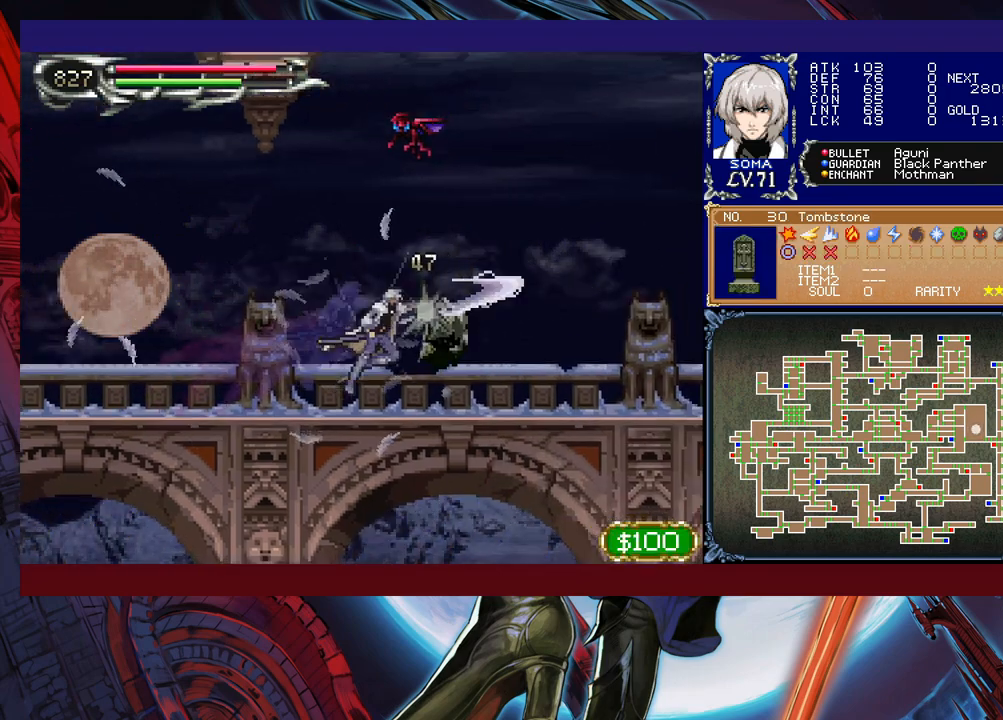
{"buttons": ["R1"], "left_stick": "right", "events": [[367, "B", "down"], [400, "A", "down"], [417, "A", "up"], [417, "B", "up"]]}
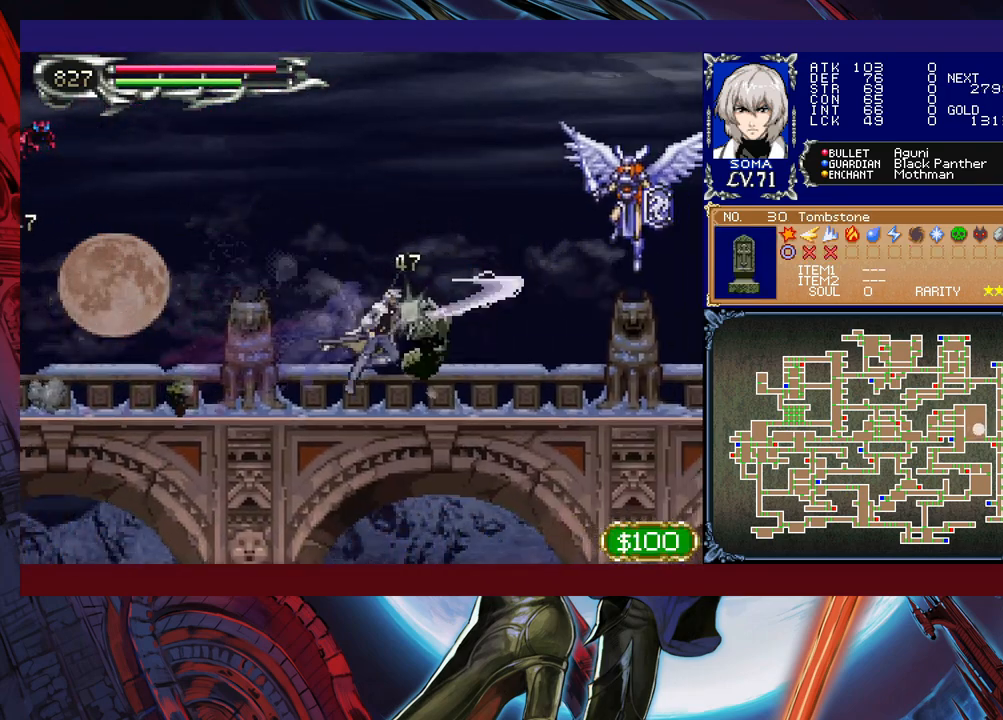
{"buttons": ["R1"], "left_stick": "right", "events": [[300, "B", "down"], [317, "A", "down"], [317, "B", "up"], [367, "A", "up"]]}
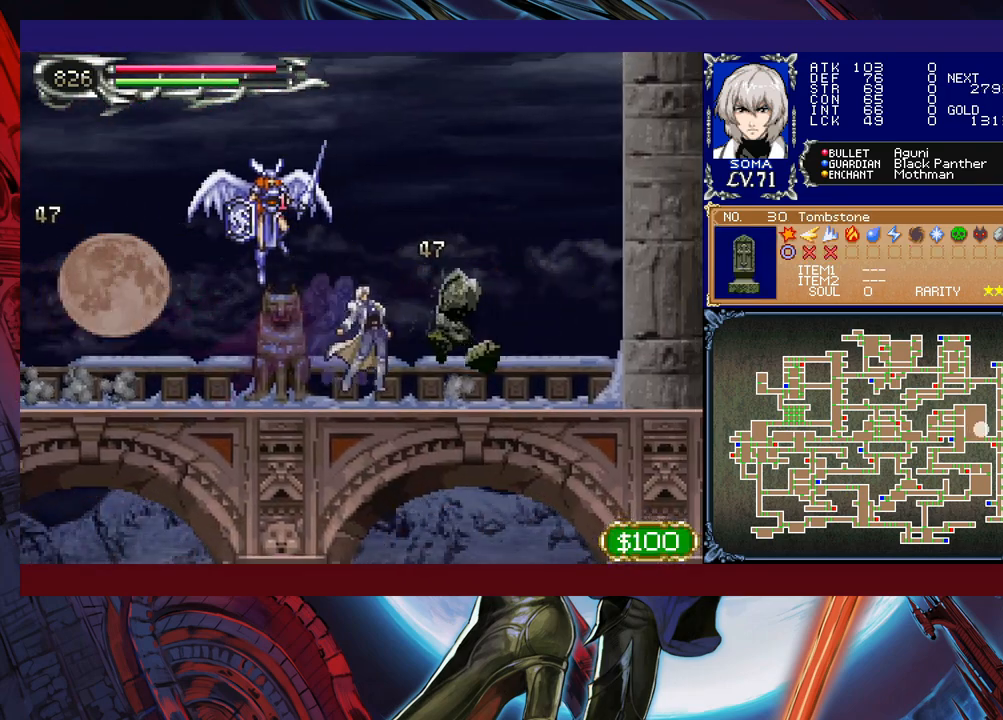
{"buttons": ["Y", "R1"], "left_stick": "up-left", "events": [[217, "B", "down"], [267, "left_stick", "up-left"], [317, "B", "up"], [367, "Y", "down"]]}
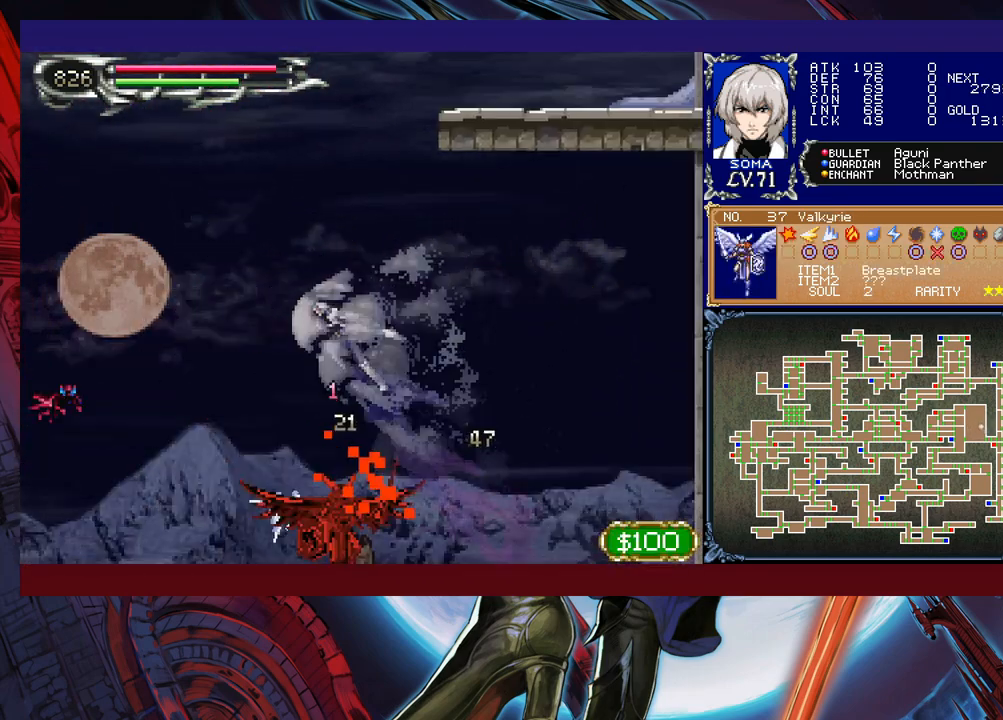
{"buttons": ["R1"], "left_stick": "up-left", "events": [[100, "Y", "up"]]}
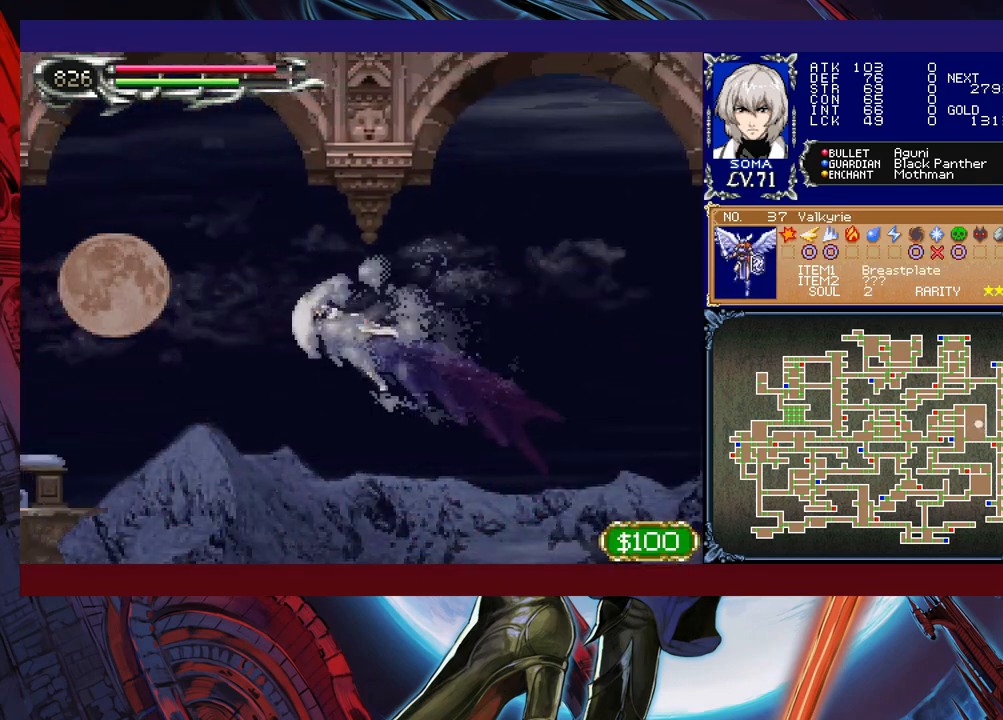
{"buttons": ["R1"], "left_stick": "up-left", "events": [[417, "A", "down"], [467, "A", "up"]]}
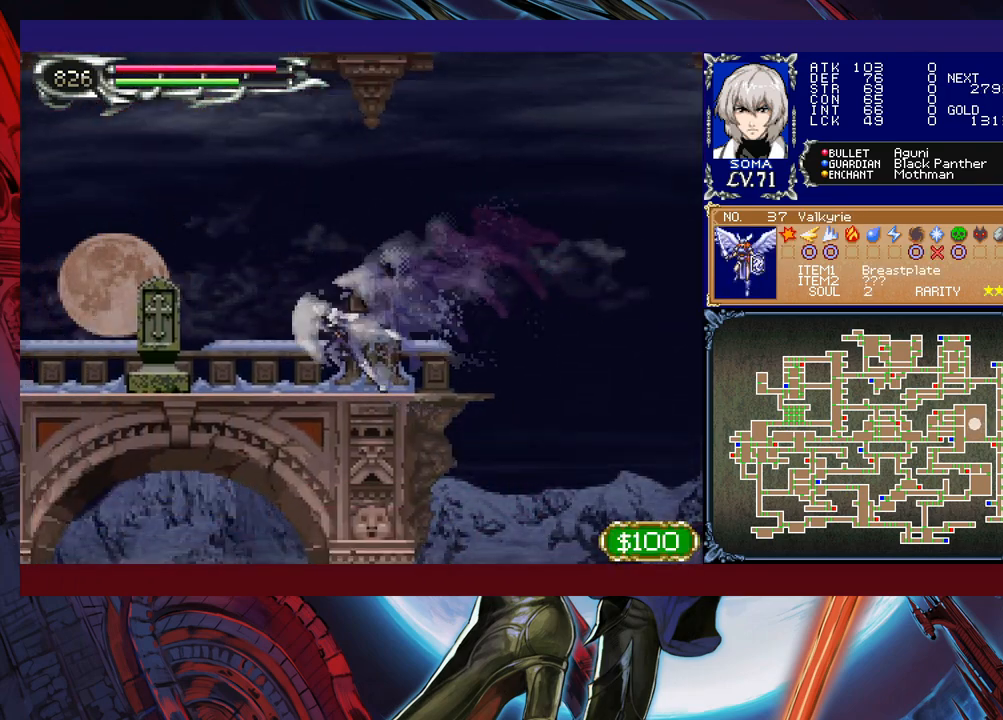
{"buttons": ["R1"], "left_stick": "up-left", "events": [[117, "A", "down"], [167, "A", "up"]]}
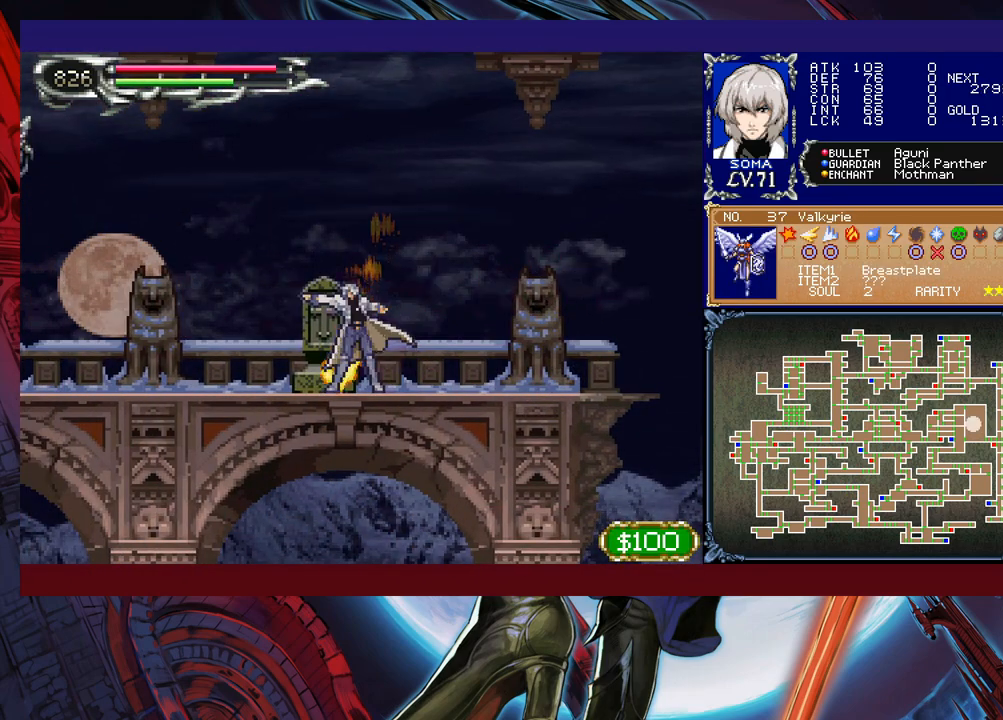
{"buttons": [], "left_stick": "left", "events": [[150, "left_stick", "center"], [367, "left_stick", "left"], [467, "R1", "up"]]}
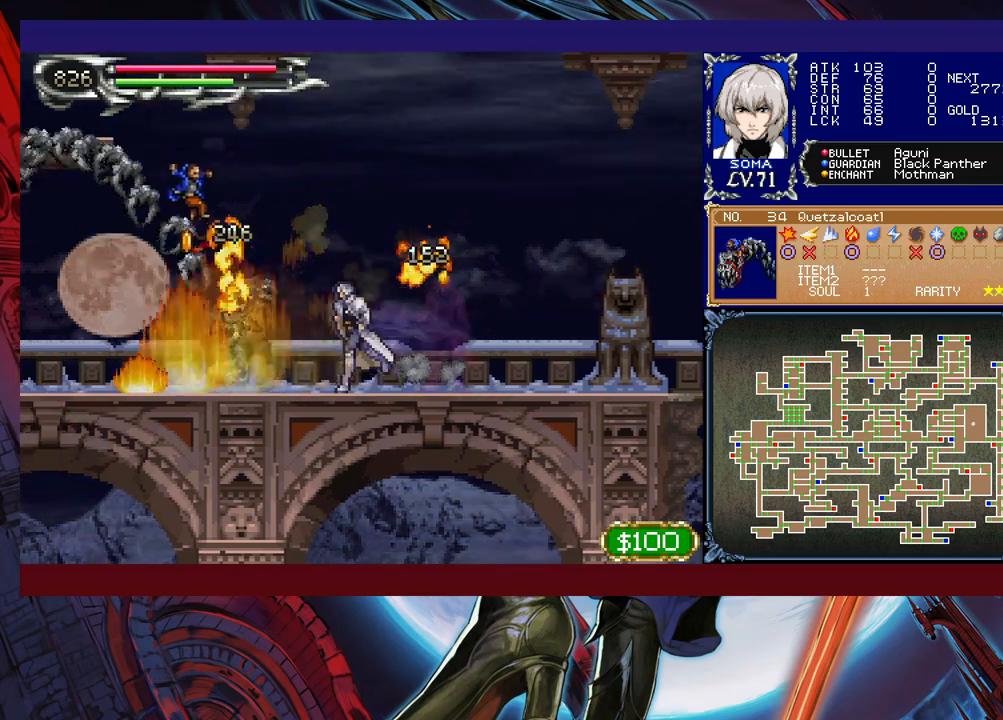
{"buttons": [], "left_stick": "left", "events": []}
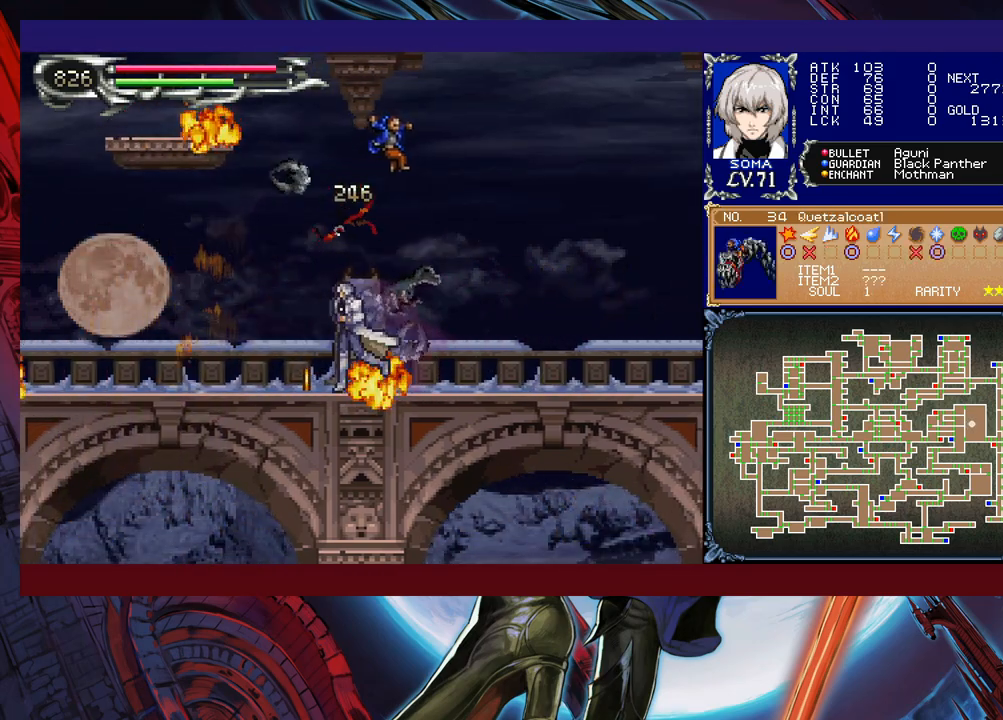
{"buttons": ["B", "R1"], "left_stick": "left", "events": [[167, "R1", "down"], [467, "B", "down"]]}
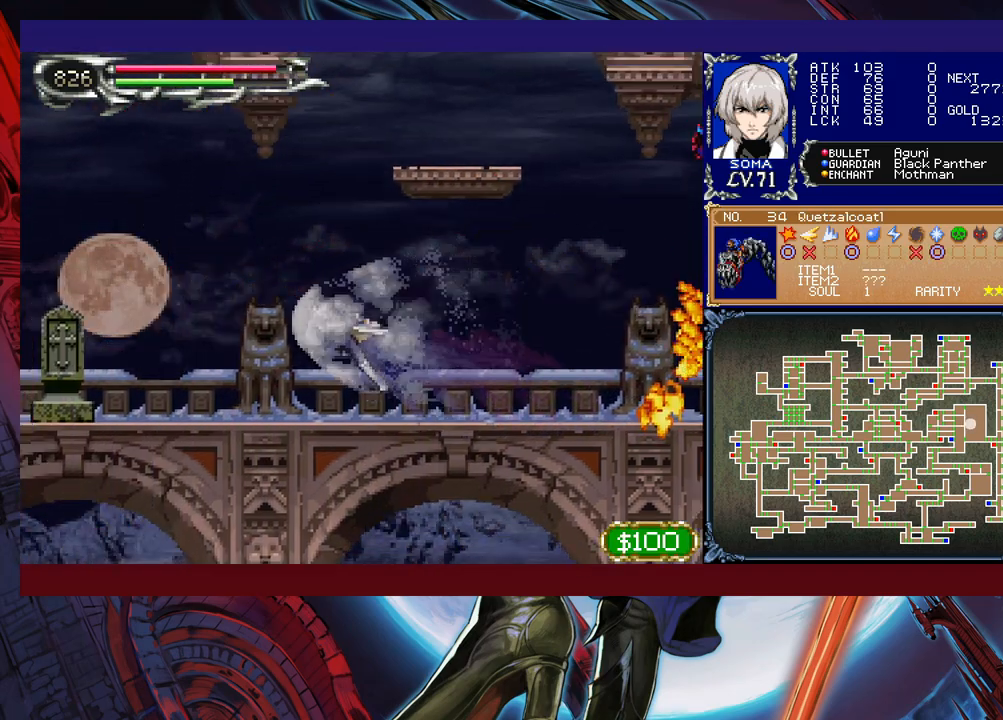
{"buttons": ["R1"], "left_stick": "center", "events": [[17, "A", "down"], [17, "B", "up"], [117, "A", "up"], [350, "B", "down"], [350, "left_stick", "center"], [367, "A", "down"], [367, "B", "up"], [450, "A", "up"]]}
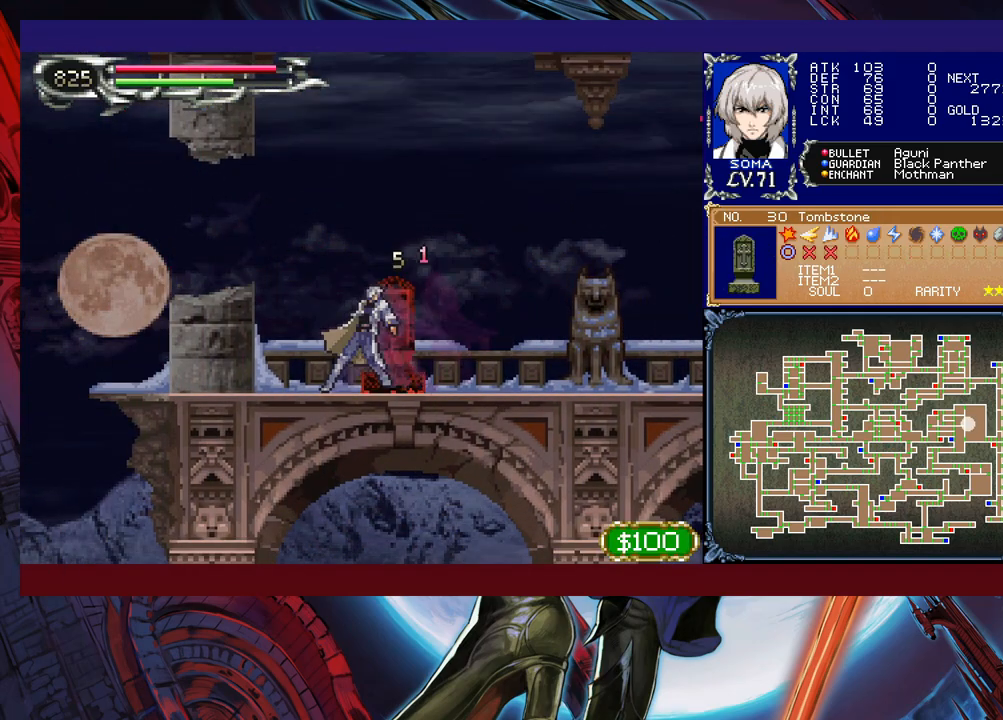
{"buttons": ["R1"], "left_stick": "right", "events": [[317, "left_stick", "right"], [367, "A", "down"], [417, "A", "up"]]}
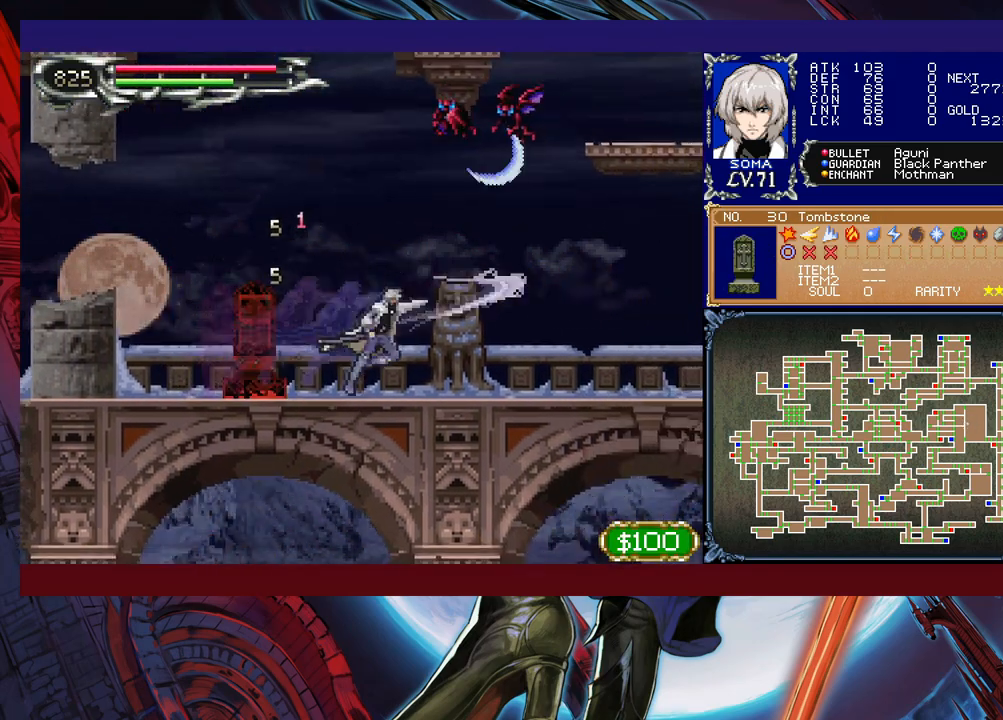
{"buttons": ["B", "R1"], "left_stick": "left", "events": [[417, "B", "down"], [417, "left_stick", "left"]]}
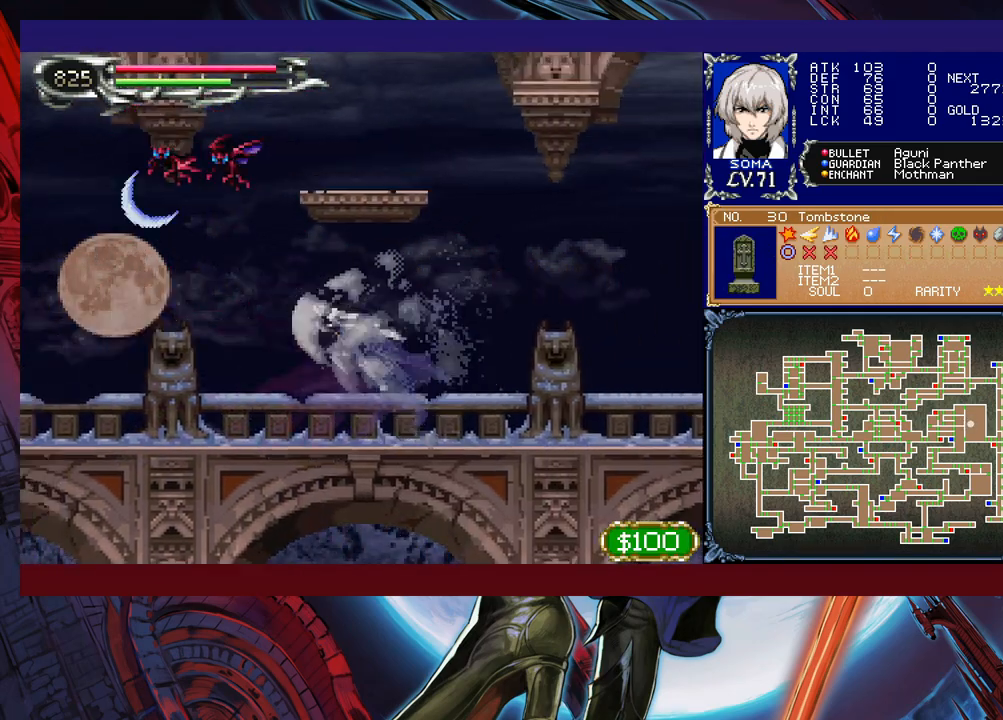
{"buttons": ["R1"], "left_stick": "center", "events": [[17, "B", "up"], [267, "A", "down"], [367, "A", "up"], [367, "left_stick", "center"]]}
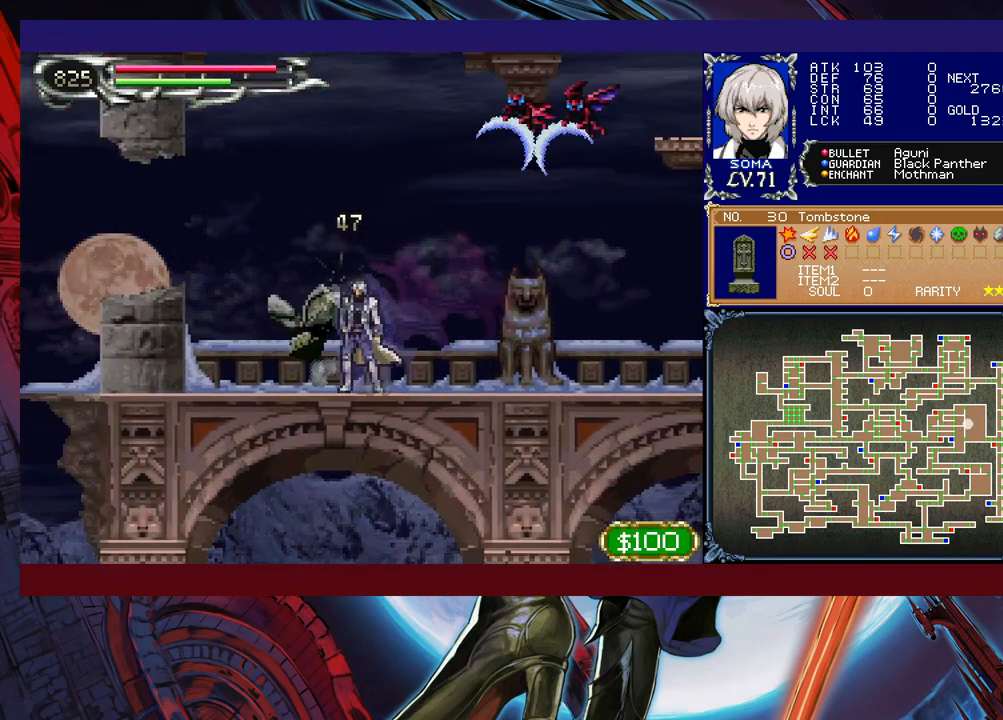
{"buttons": ["A", "B", "R1"], "left_stick": "right", "events": [[50, "B", "down"], [200, "left_stick", "right"], [250, "A", "down"]]}
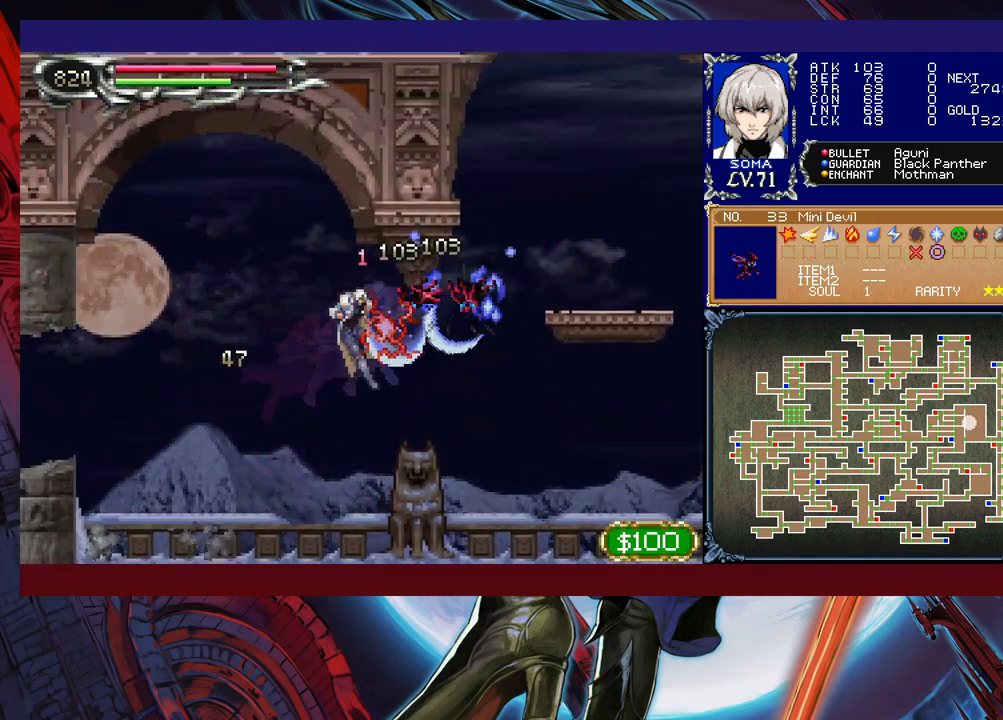
{"buttons": ["B", "R1"], "left_stick": "right", "events": [[117, "A", "up"], [200, "B", "up"], [467, "B", "down"]]}
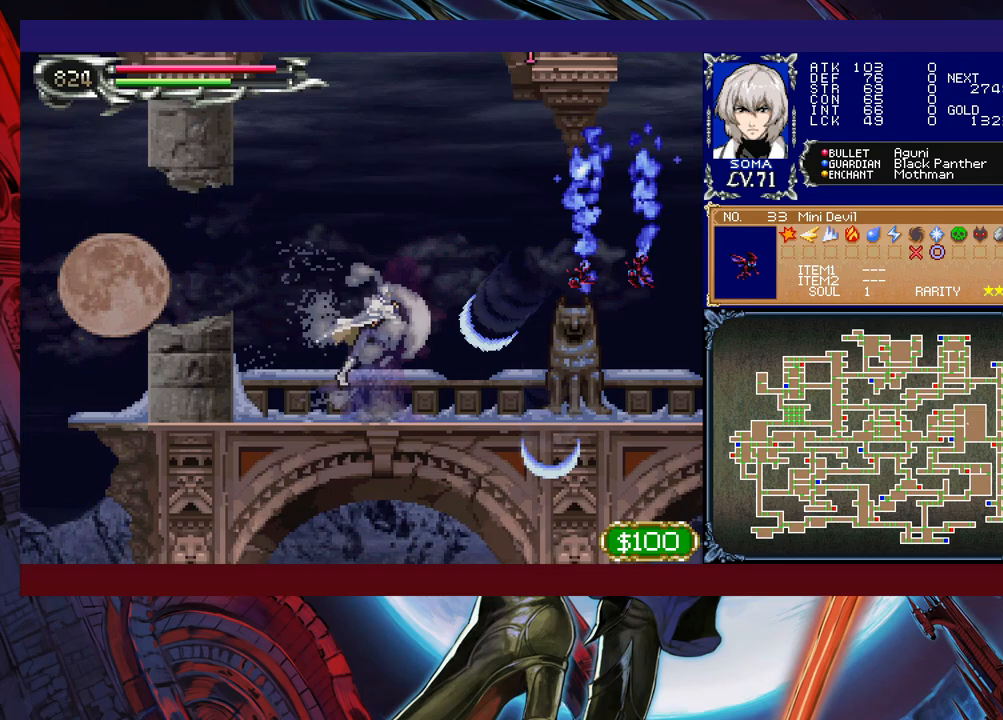
{"buttons": ["B", "R1"], "left_stick": "right", "events": []}
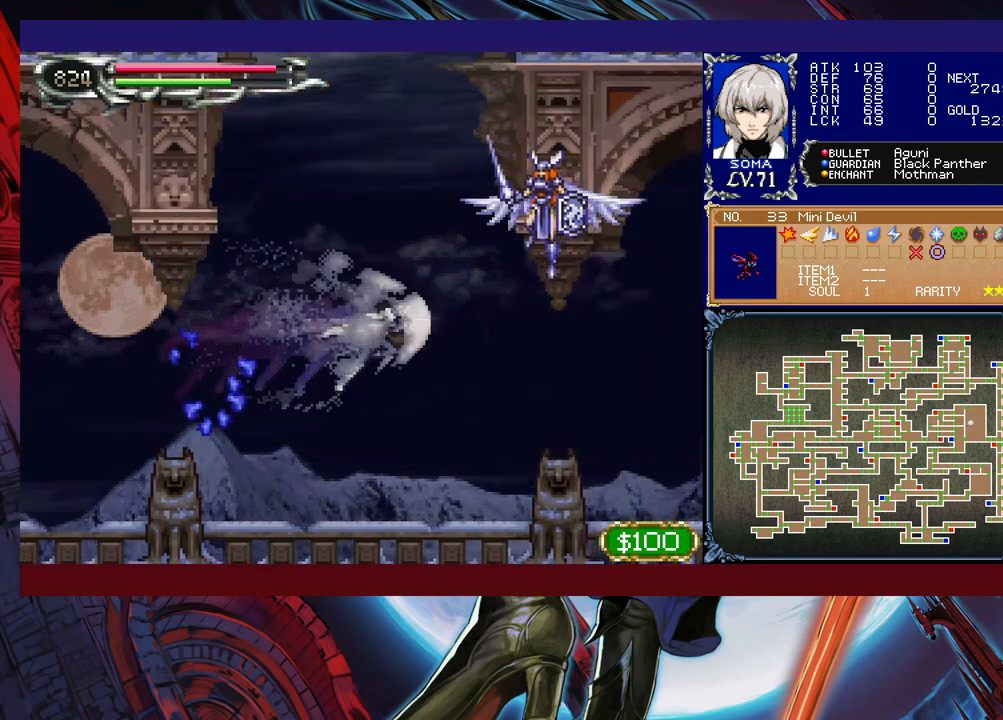
{"buttons": ["B", "R1"], "left_stick": "right", "events": [[267, "B", "up"], [417, "B", "down"]]}
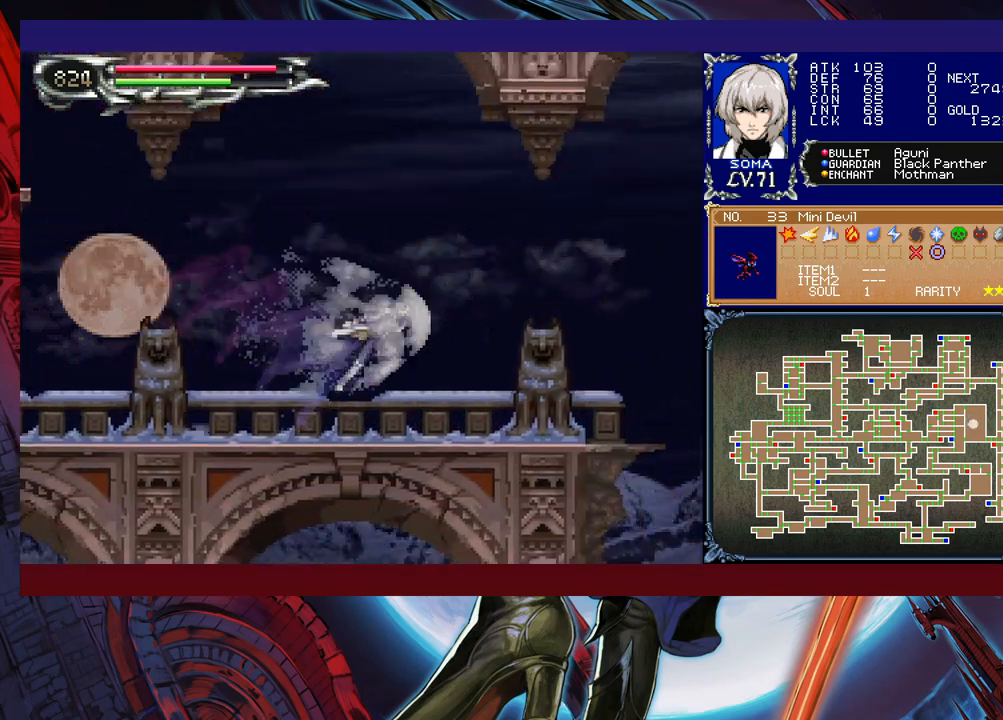
{"buttons": ["R1"], "left_stick": "left", "events": [[17, "B", "up"], [450, "left_stick", "left"]]}
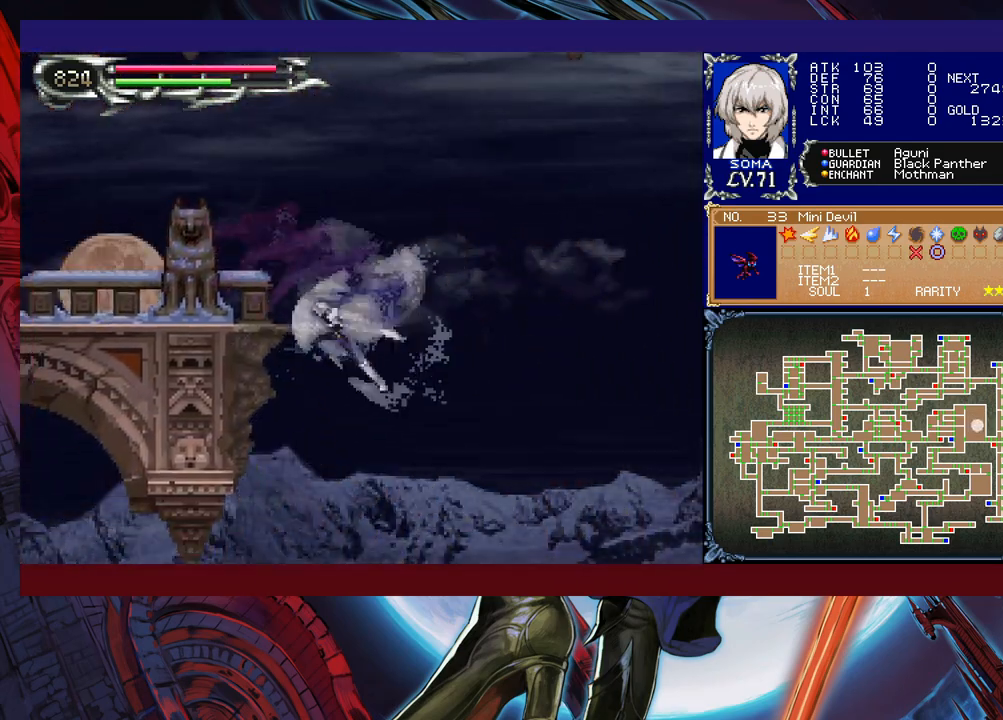
{"buttons": ["R1"], "left_stick": "left", "events": [[167, "left_stick", "down-left"], [350, "B", "down"], [450, "B", "up"], [450, "left_stick", "left"]]}
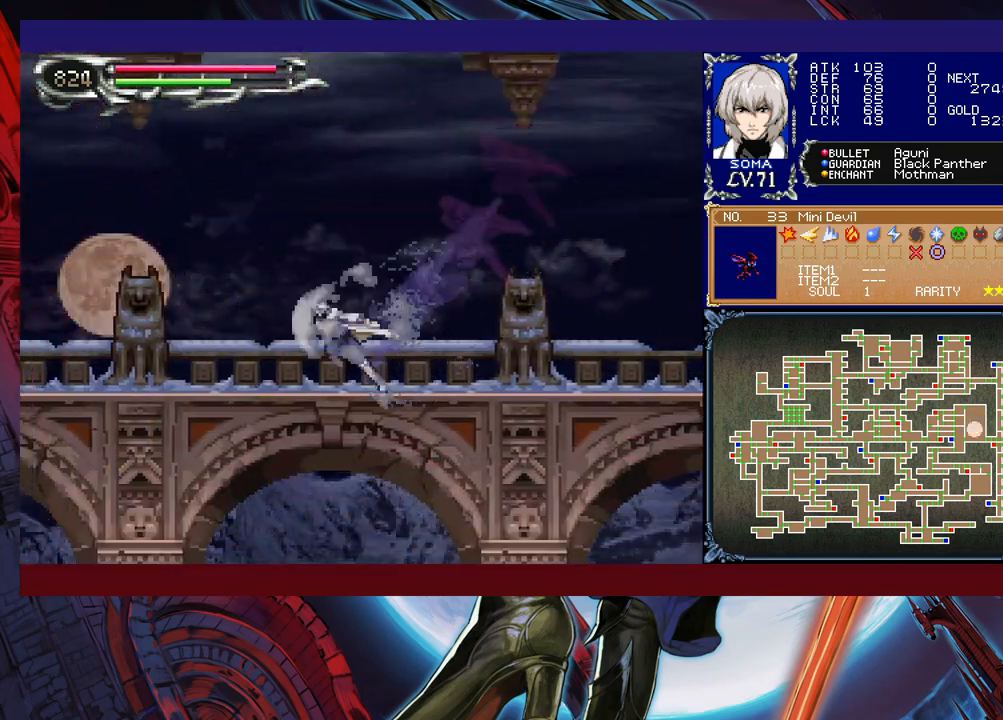
{"buttons": ["R1"], "left_stick": "left", "events": []}
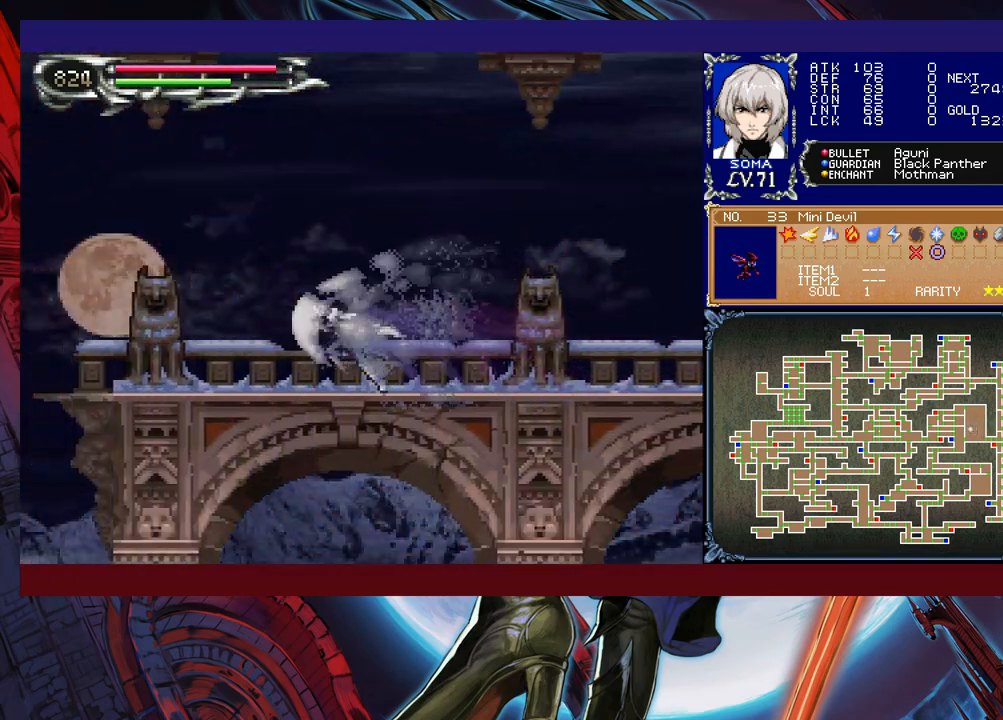
{"buttons": ["R1"], "left_stick": "left", "events": []}
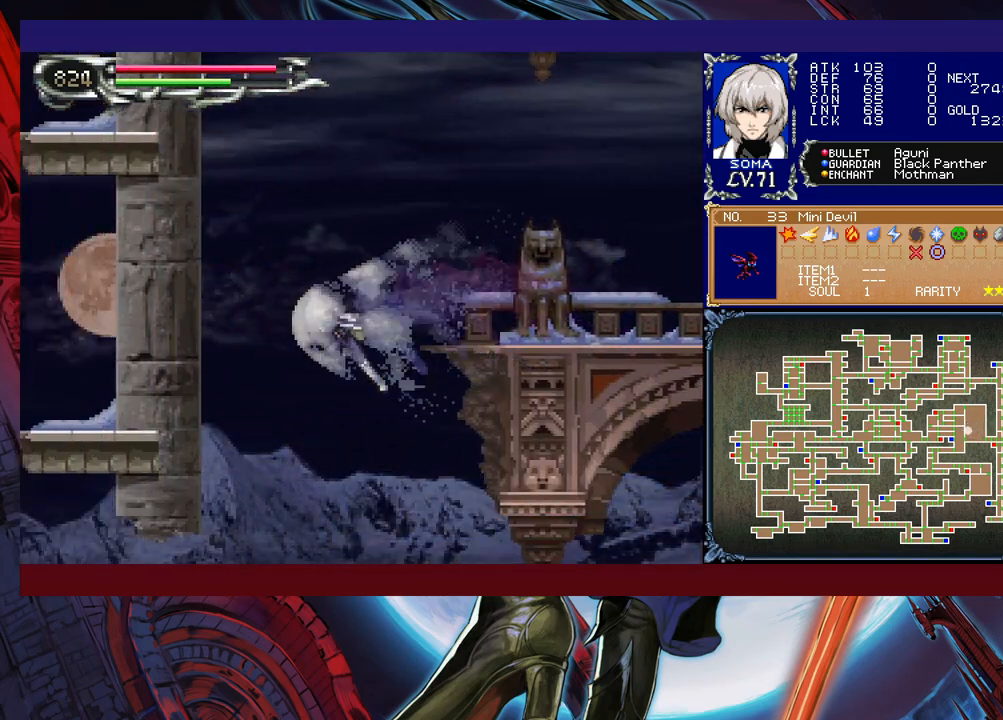
{"buttons": ["B", "R1"], "left_stick": "down-right", "events": [[50, "left_stick", "right"], [400, "left_stick", "down-right"], [417, "B", "down"]]}
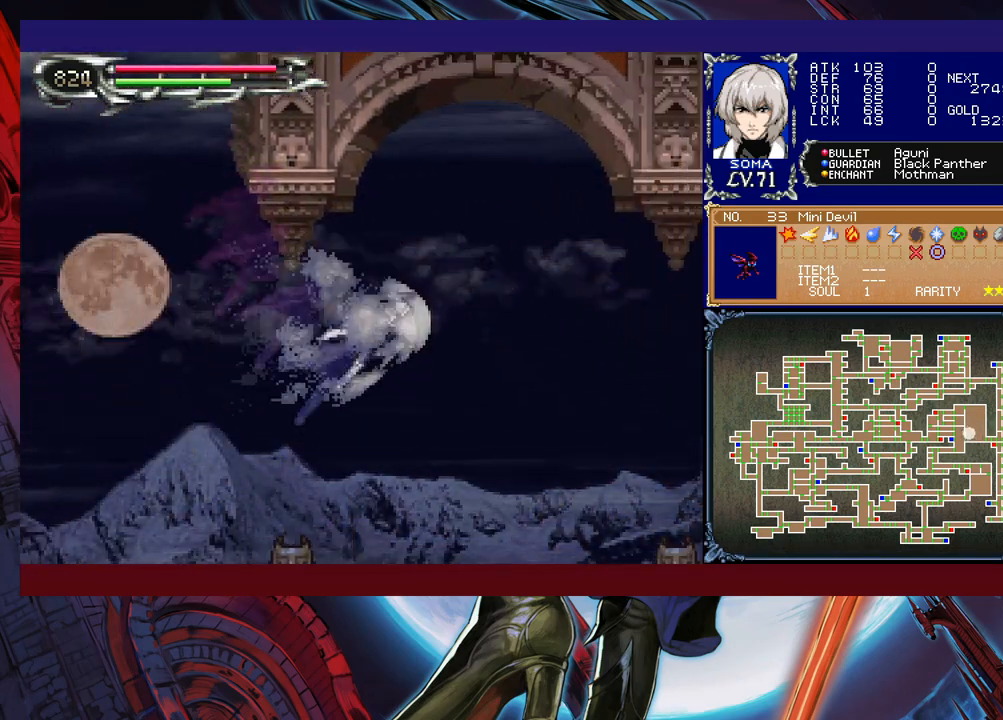
{"buttons": ["R1"], "left_stick": "right", "events": [[17, "B", "up"], [50, "left_stick", "right"]]}